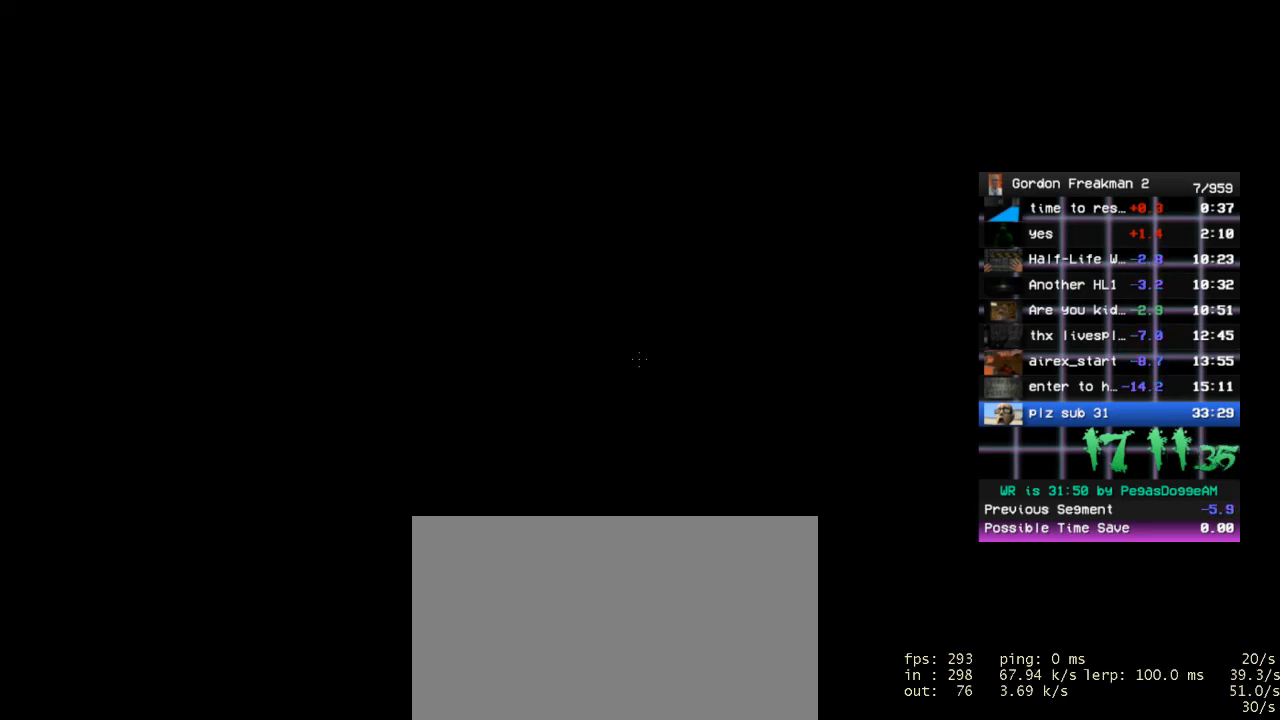
Gameplay with keyboard and mouse; each line is a JSON object with the keys and mouse buttons held at the frame after it. "events" lists presses ("down") and releases ("up") of "1", "2", "3", "4", "5", "a", "alt", "c", "ctrl", "d", "e", "f", "q", "r", "s", "shift", "space", "tab", "v", "w", "x", "z", "mouse_left", "mouse_middle", "mouse_right", "mouse_wheel_up" and "mouse_wheel_down" between this image and that frame as [ms after this image, input, new state], when the widget could be followed in between. "mouse_left", "mouse_middle", "mouse_right", "mouse_wheel_up", "mouse_wheel_down" = the "left", "middle", "right", "wheel_up", "wheel_down" buttons of the "mouse" list. No other keys are recorded. Mouse movement is not recorded.
{"keys": [], "mouse": [], "events": [[67, "f", "down"], [150, "f", "up"]]}
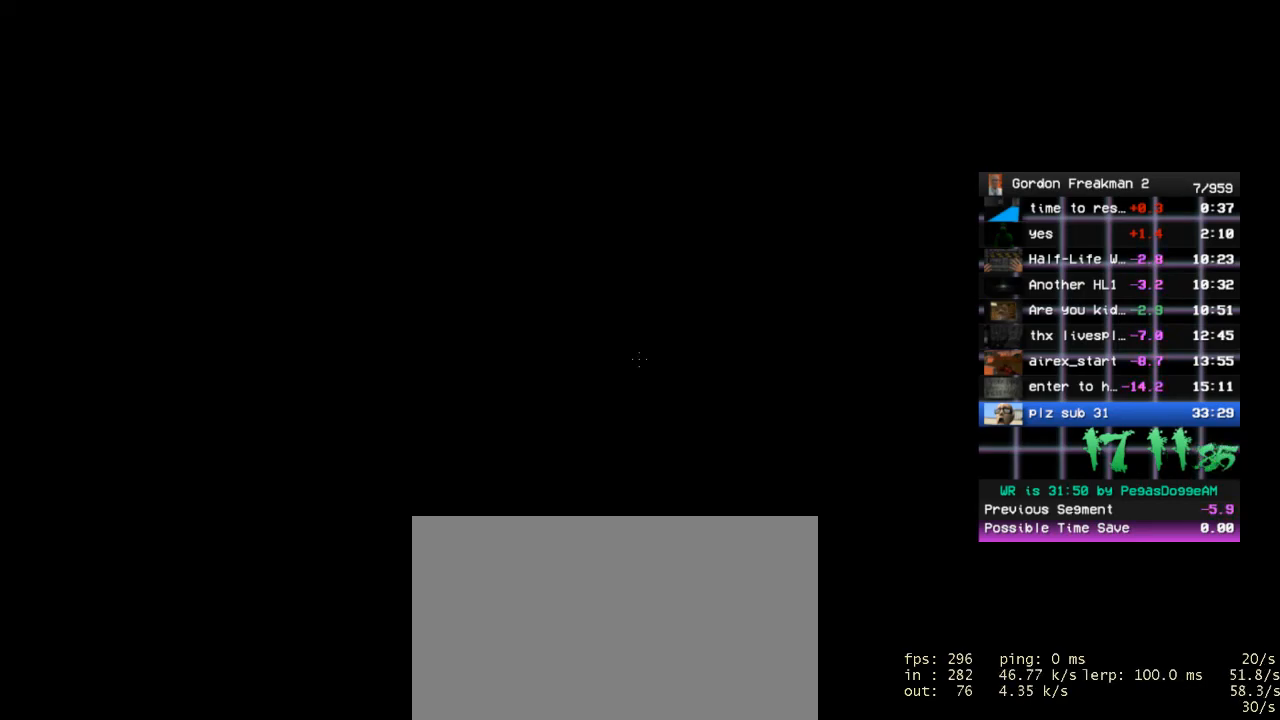
{"keys": [], "mouse": [], "events": []}
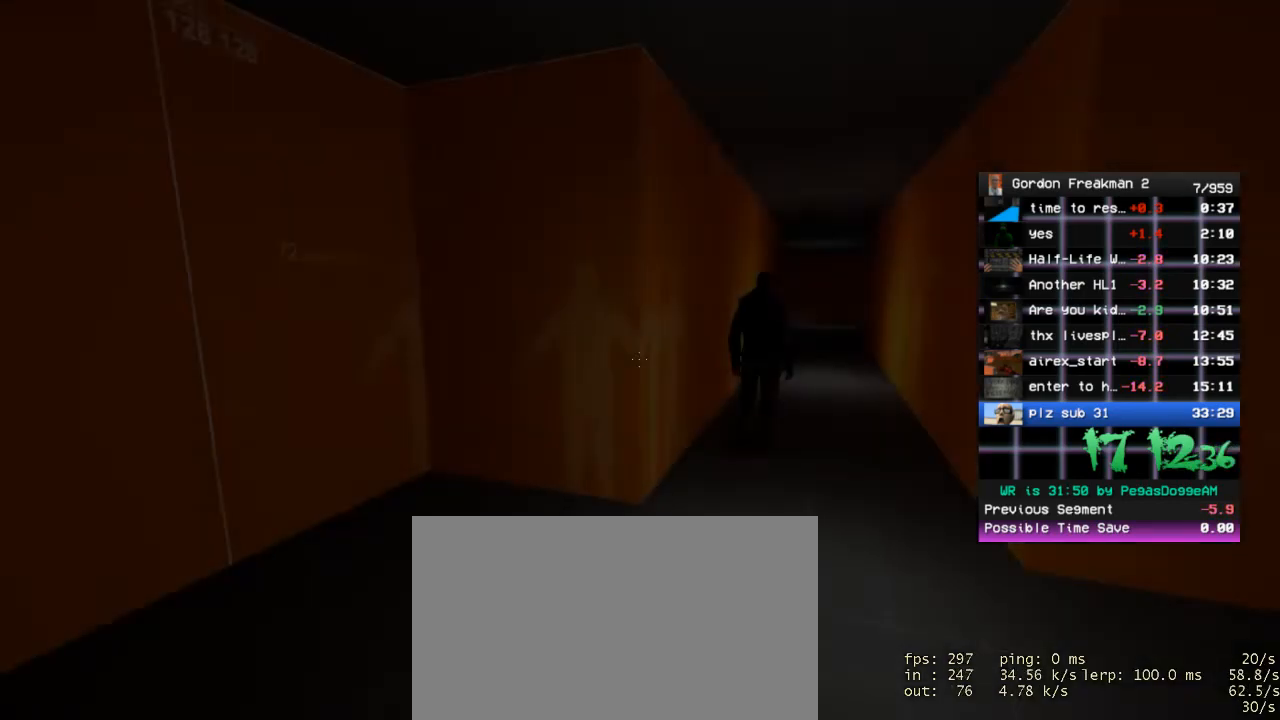
{"keys": ["w"], "mouse": [], "events": [[333, "w", "down"]]}
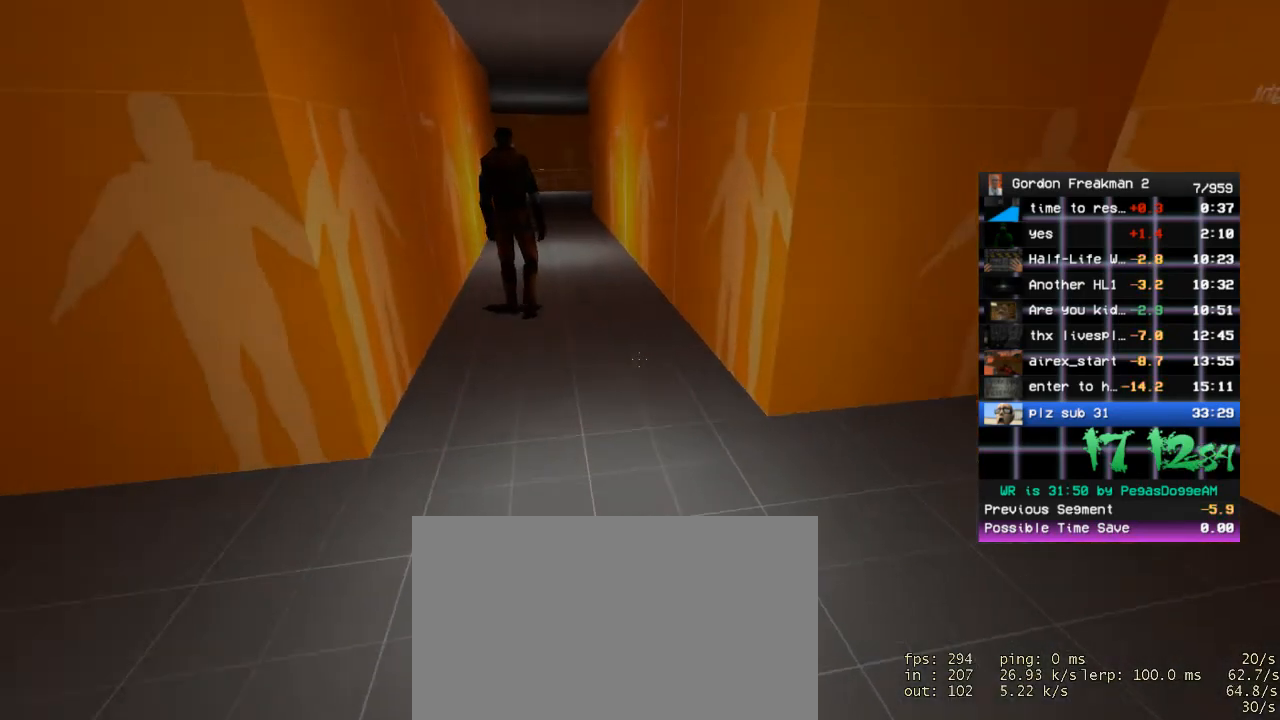
{"keys": ["w"], "mouse": [], "events": []}
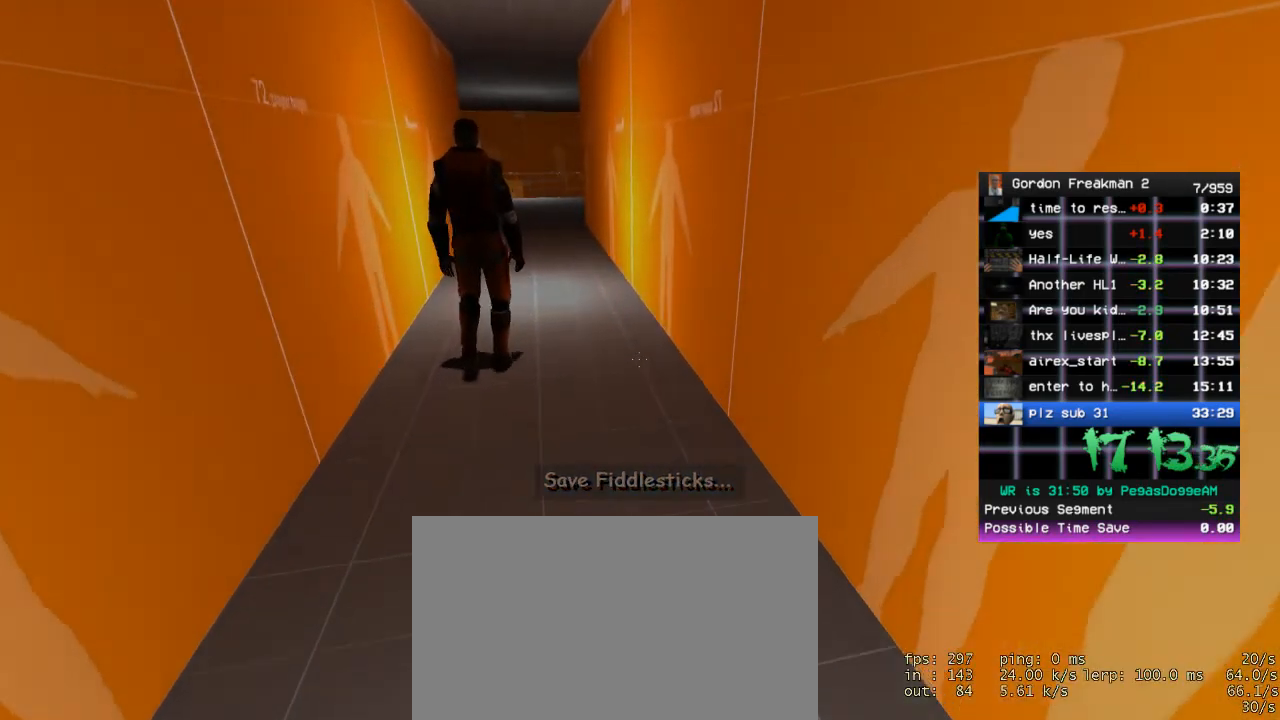
{"keys": ["w"], "mouse": [], "events": []}
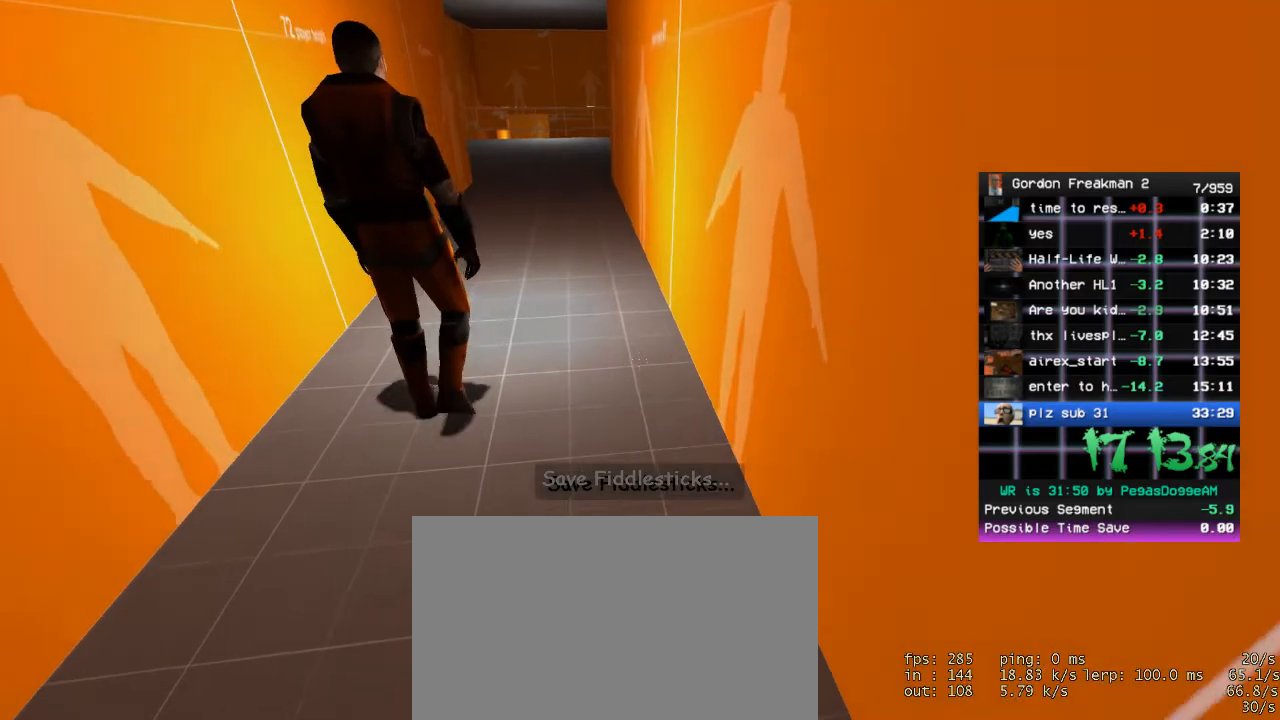
{"keys": ["w"], "mouse": [], "events": []}
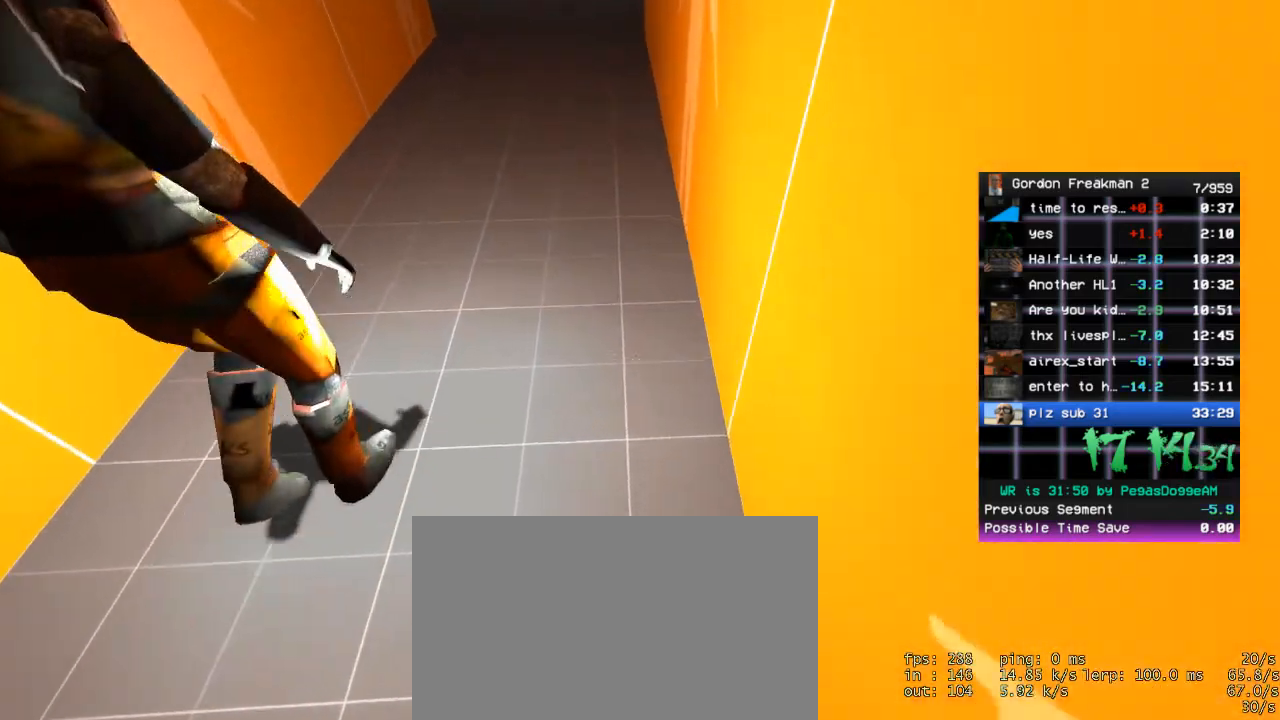
{"keys": ["w"], "mouse": [], "events": [[250, "space", "down"], [383, "space", "up"]]}
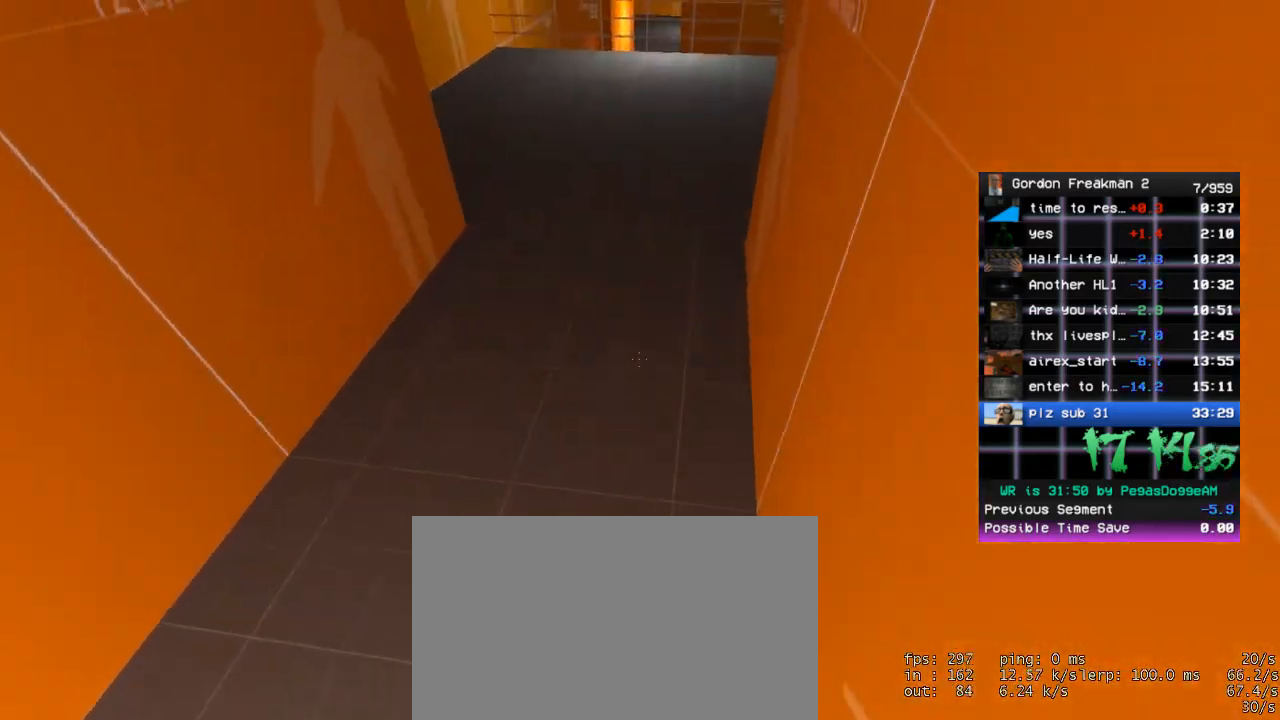
{"keys": ["w"], "mouse": [], "events": [[317, "space", "down"], [450, "space", "up"]]}
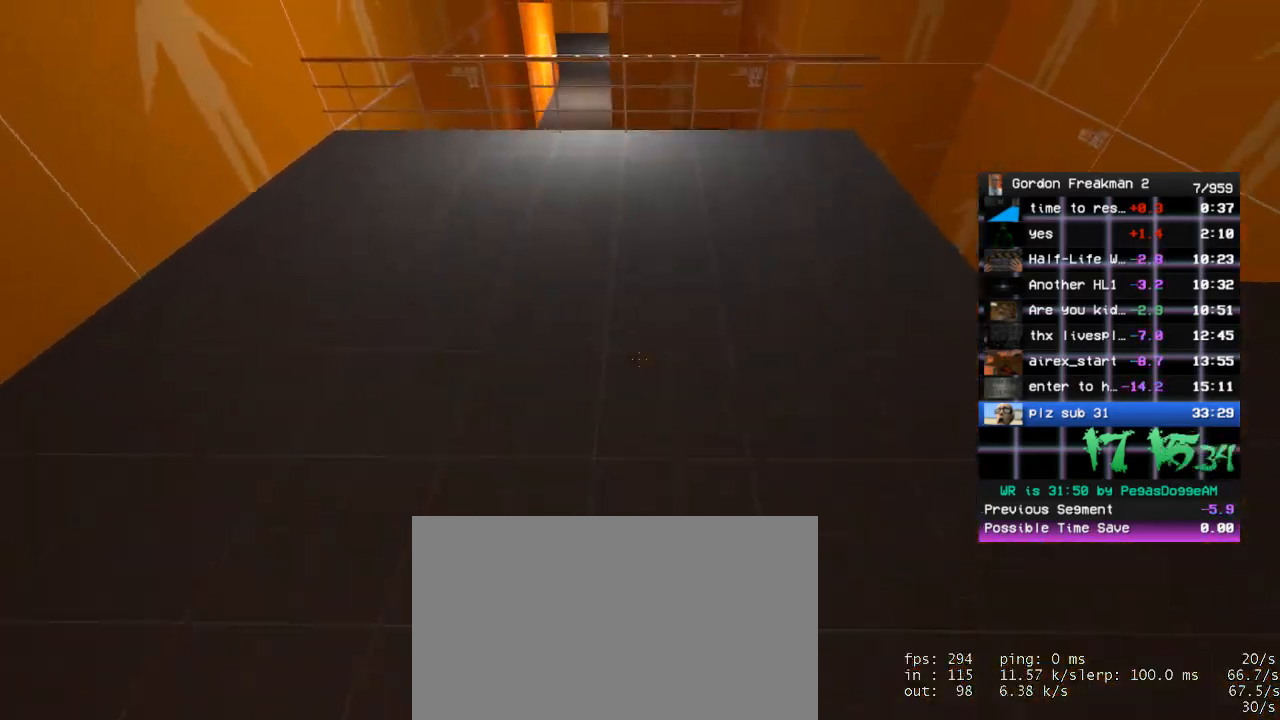
{"keys": ["ctrl", "space"], "mouse": [], "events": [[333, "space", "down"], [333, "w", "up"], [367, "ctrl", "down"]]}
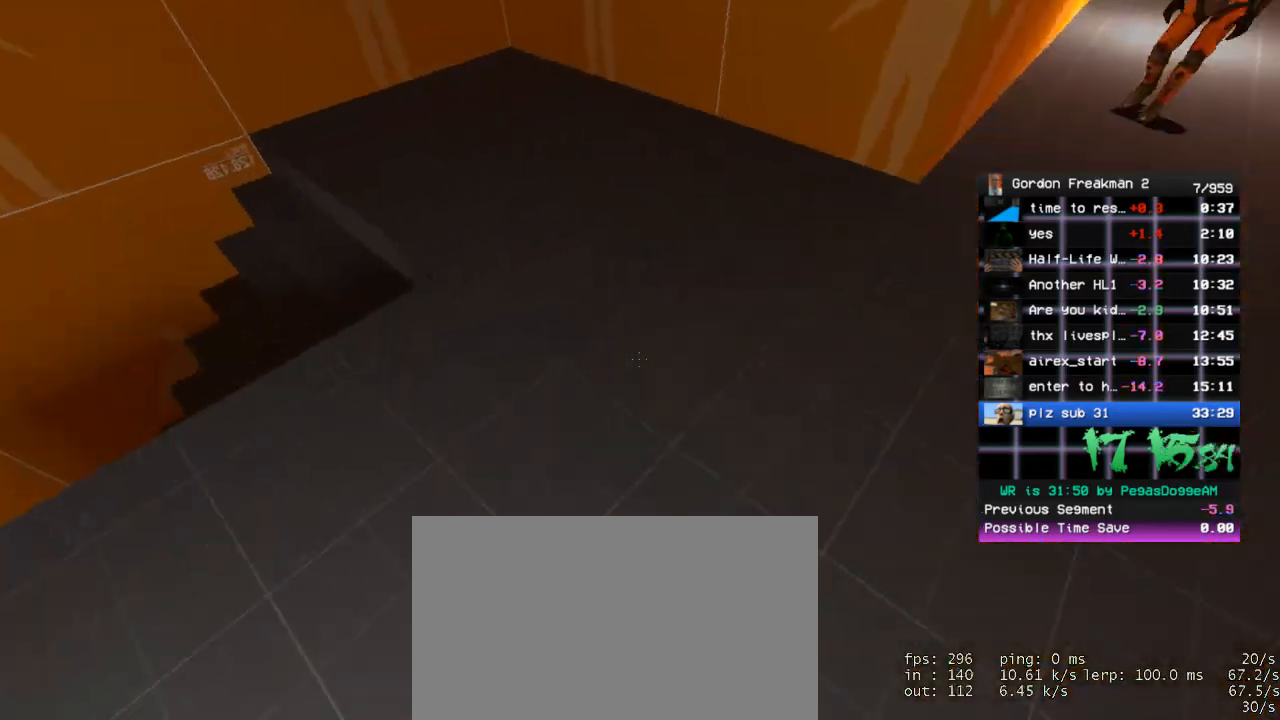
{"keys": ["ctrl"], "mouse": [], "events": [[17, "space", "up"]]}
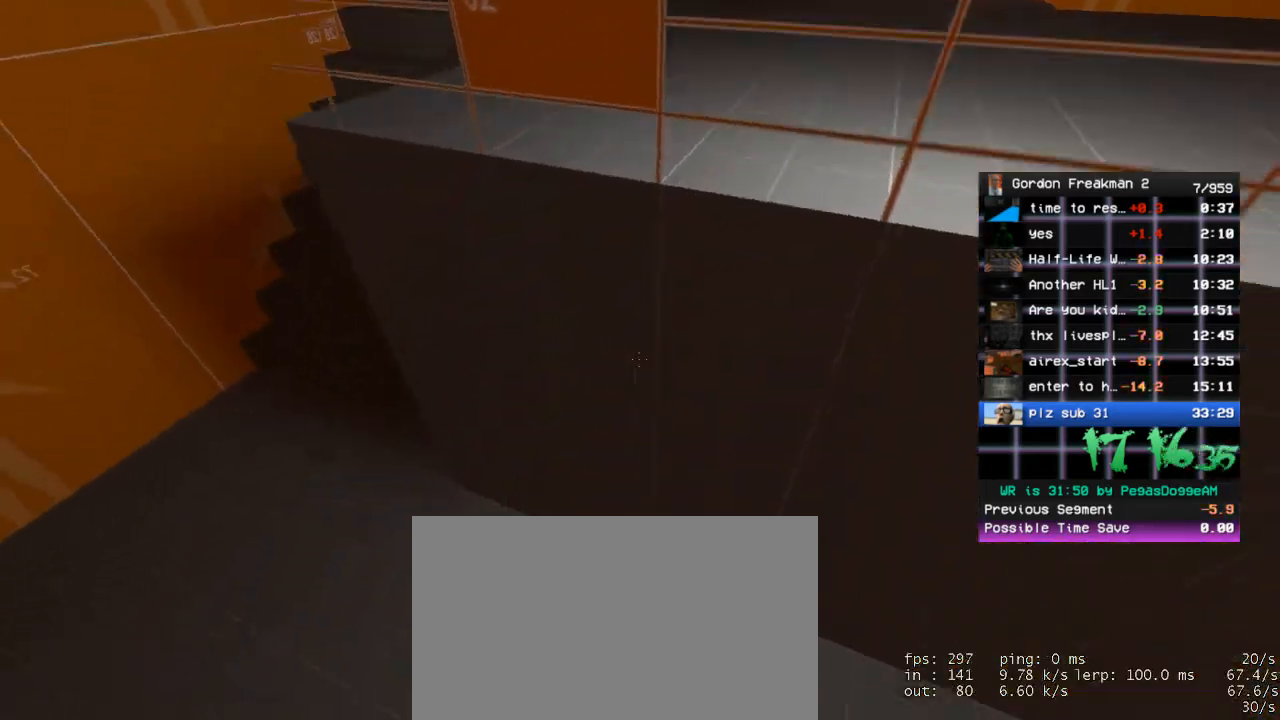
{"keys": ["space", "w"], "mouse": [], "events": [[350, "ctrl", "up"], [400, "w", "down"], [500, "space", "down"]]}
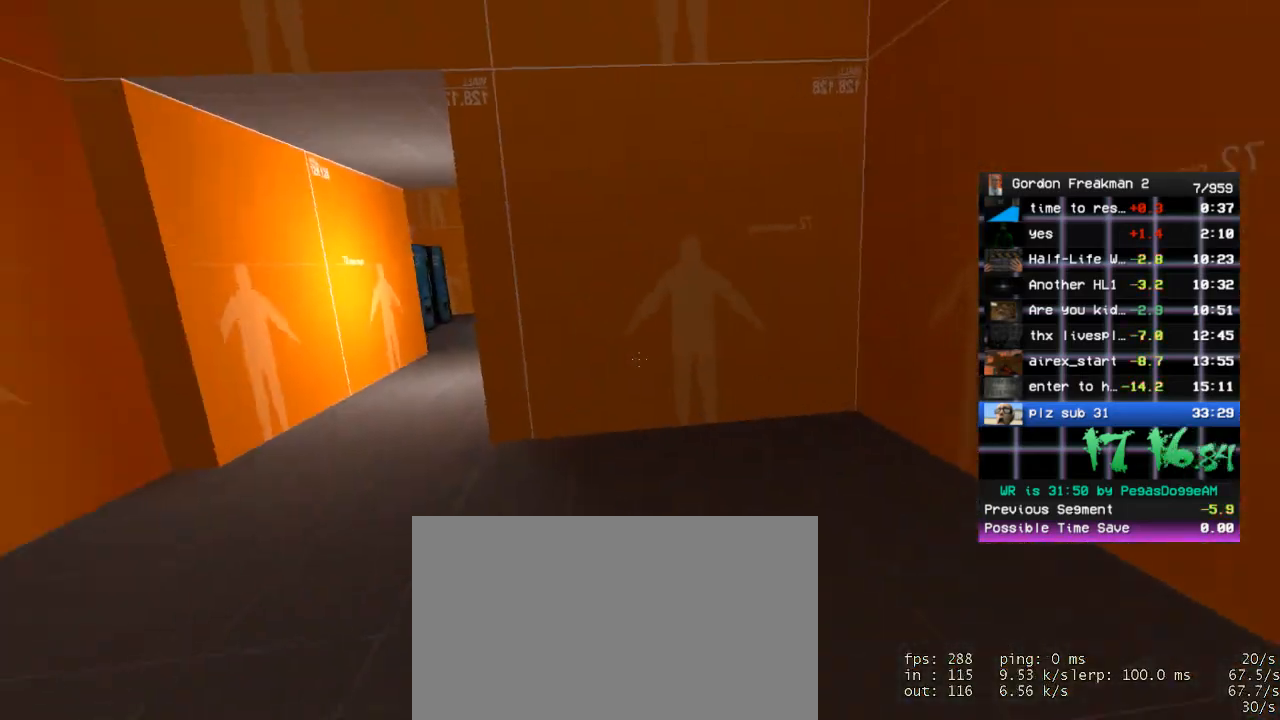
{"keys": ["a"], "mouse": [], "events": [[183, "space", "up"], [333, "a", "down"], [417, "w", "up"]]}
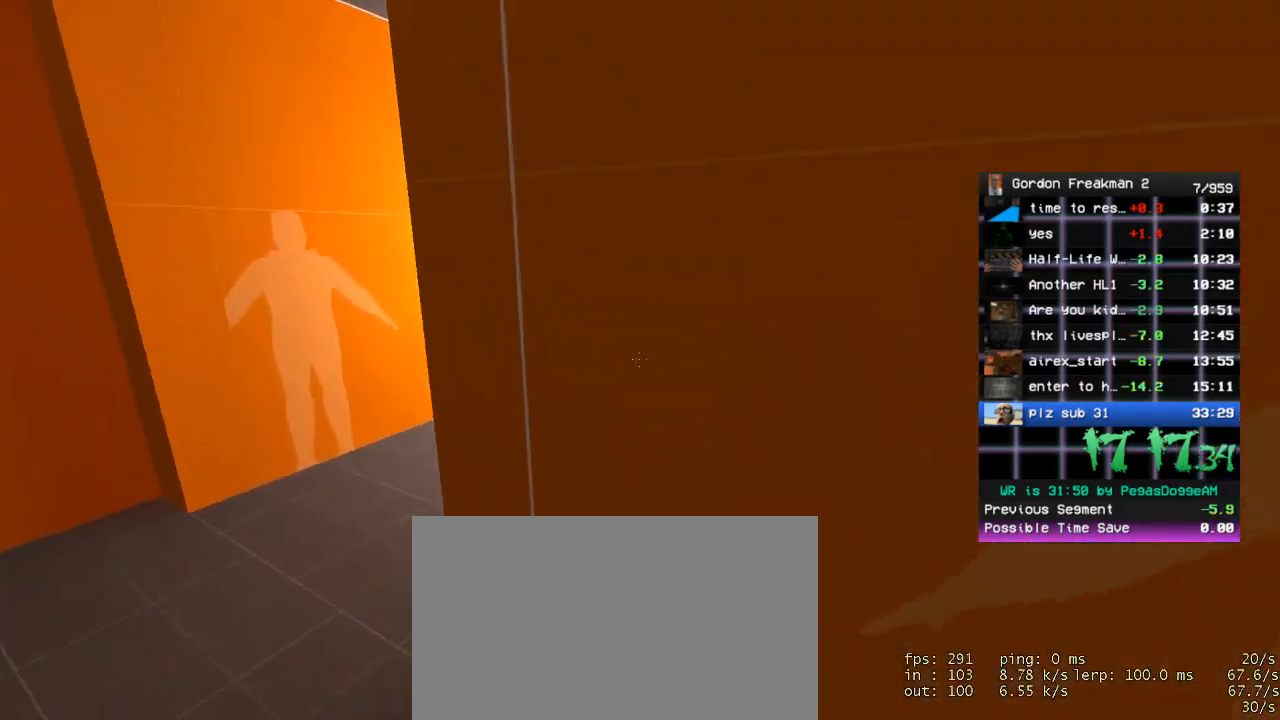
{"keys": [], "mouse": [], "events": [[67, "w", "down"], [300, "a", "up"], [350, "w", "up"]]}
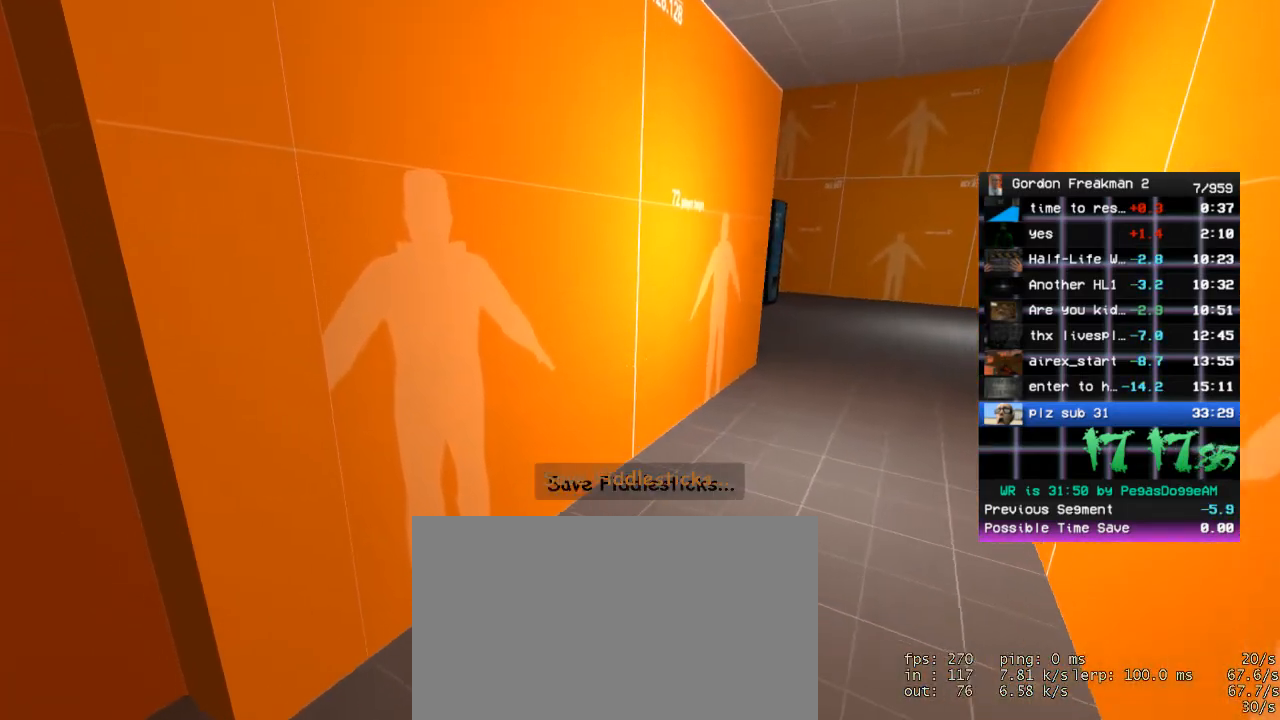
{"keys": ["d", "w"], "mouse": [], "events": [[317, "d", "down"], [400, "w", "down"]]}
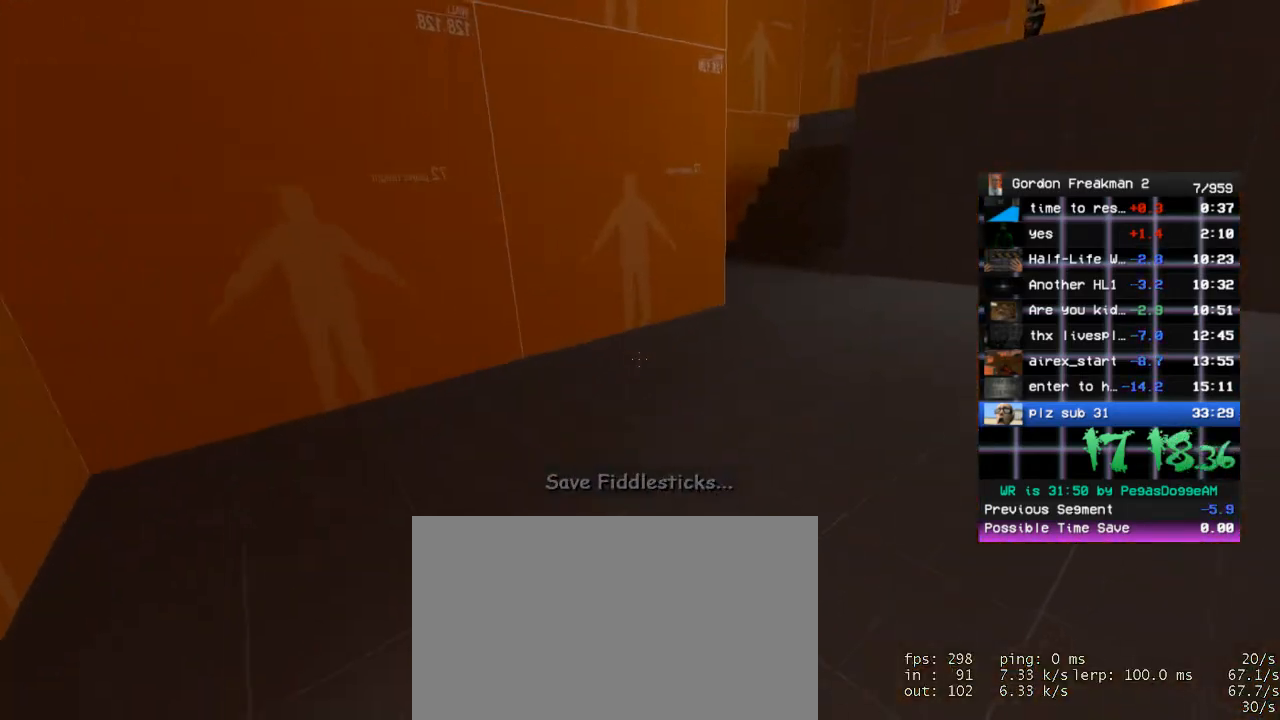
{"keys": ["w"], "mouse": [], "events": [[83, "d", "up"], [233, "w", "up"], [367, "d", "down"], [367, "w", "down"], [467, "d", "up"]]}
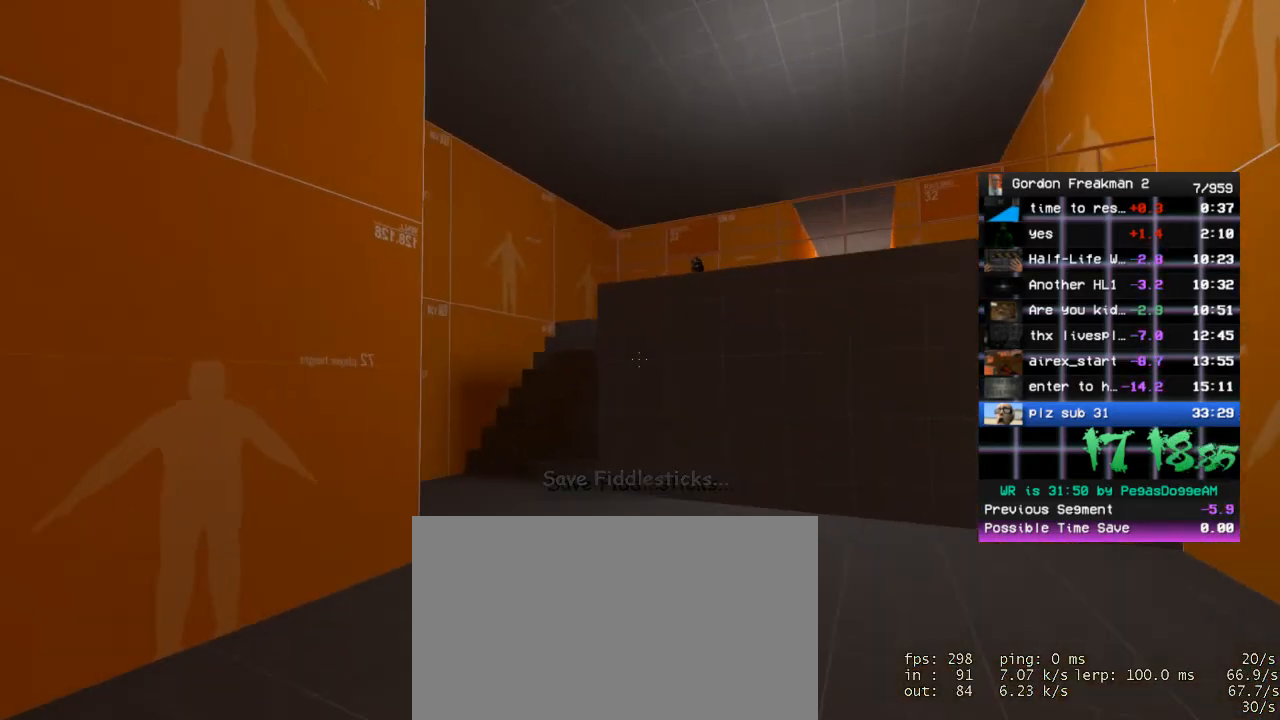
{"keys": ["a", "w"], "mouse": [], "events": [[383, "a", "down"]]}
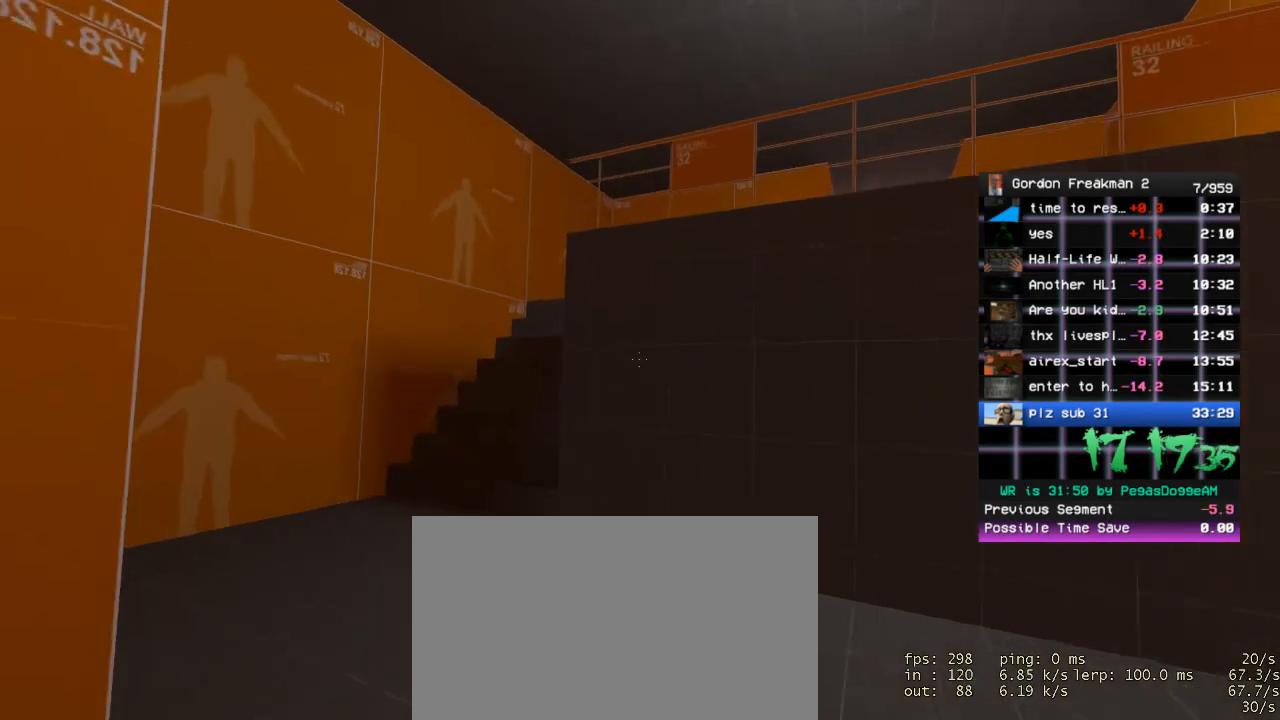
{"keys": ["a", "w"], "mouse": [], "events": [[33, "a", "up"], [317, "a", "down"]]}
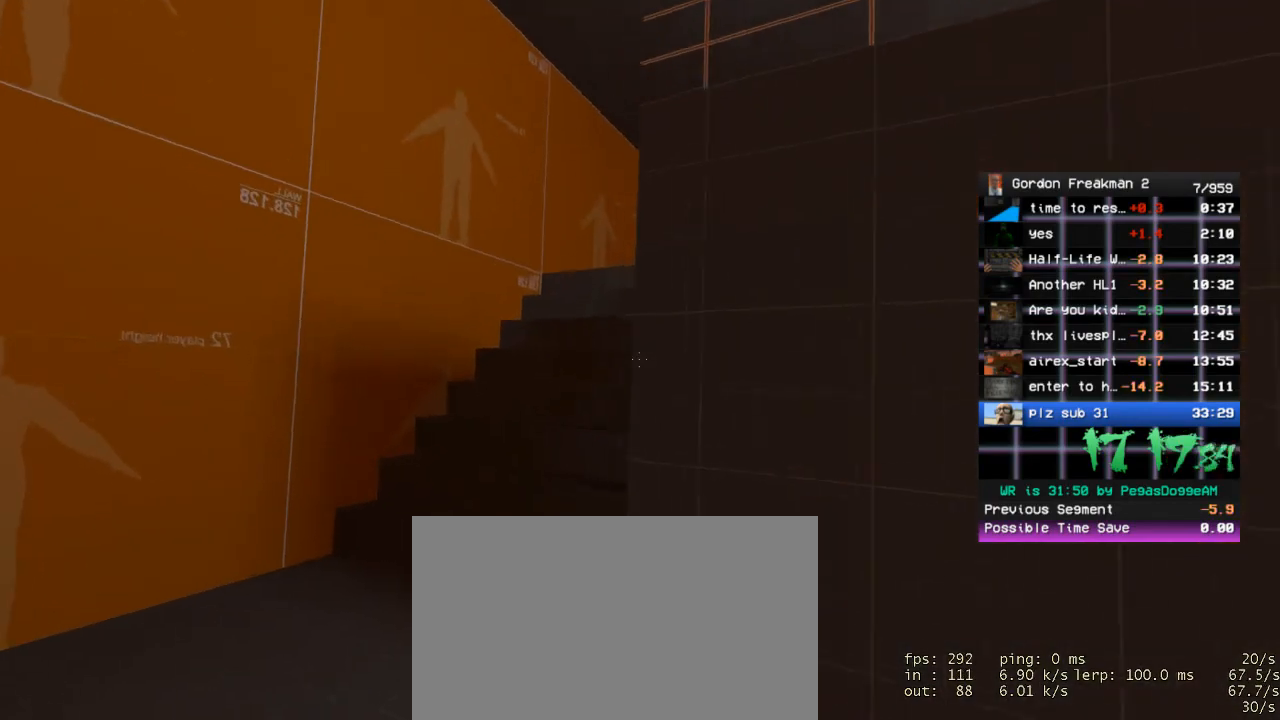
{"keys": ["w"], "mouse": [], "events": [[100, "a", "up"]]}
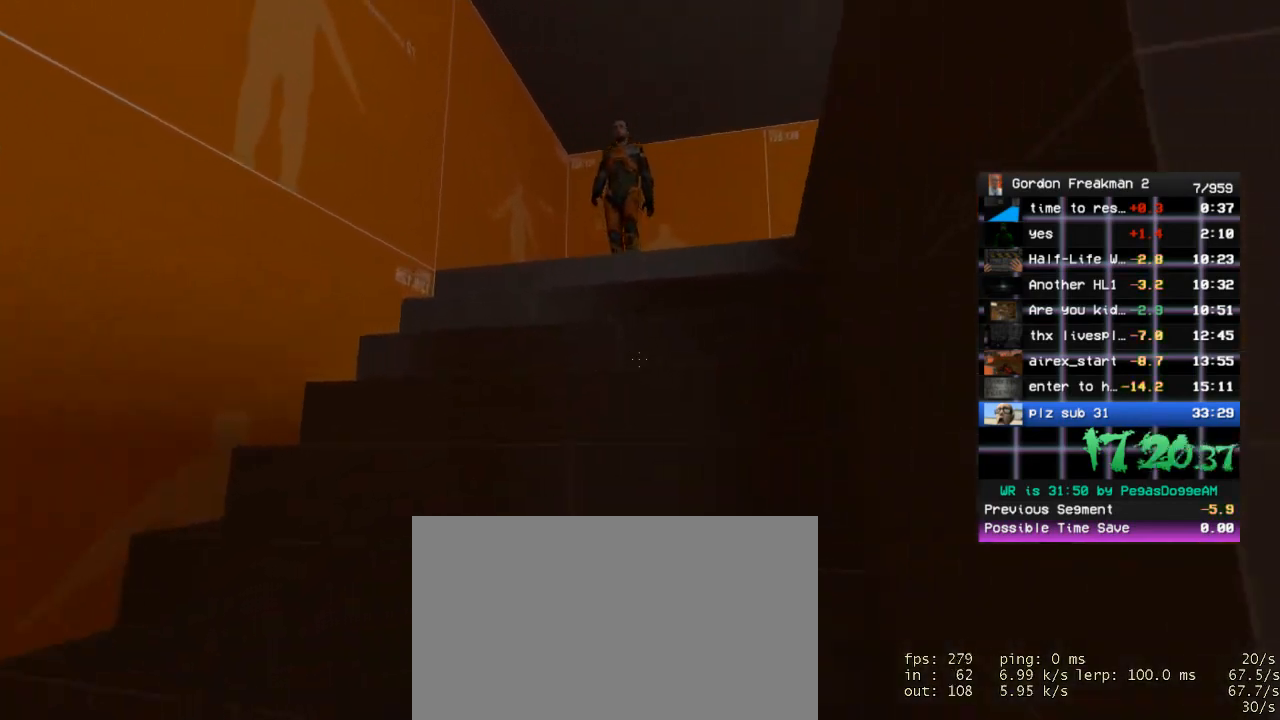
{"keys": ["d", "w"], "mouse": [], "events": [[67, "d", "down"], [333, "d", "up"], [433, "d", "down"]]}
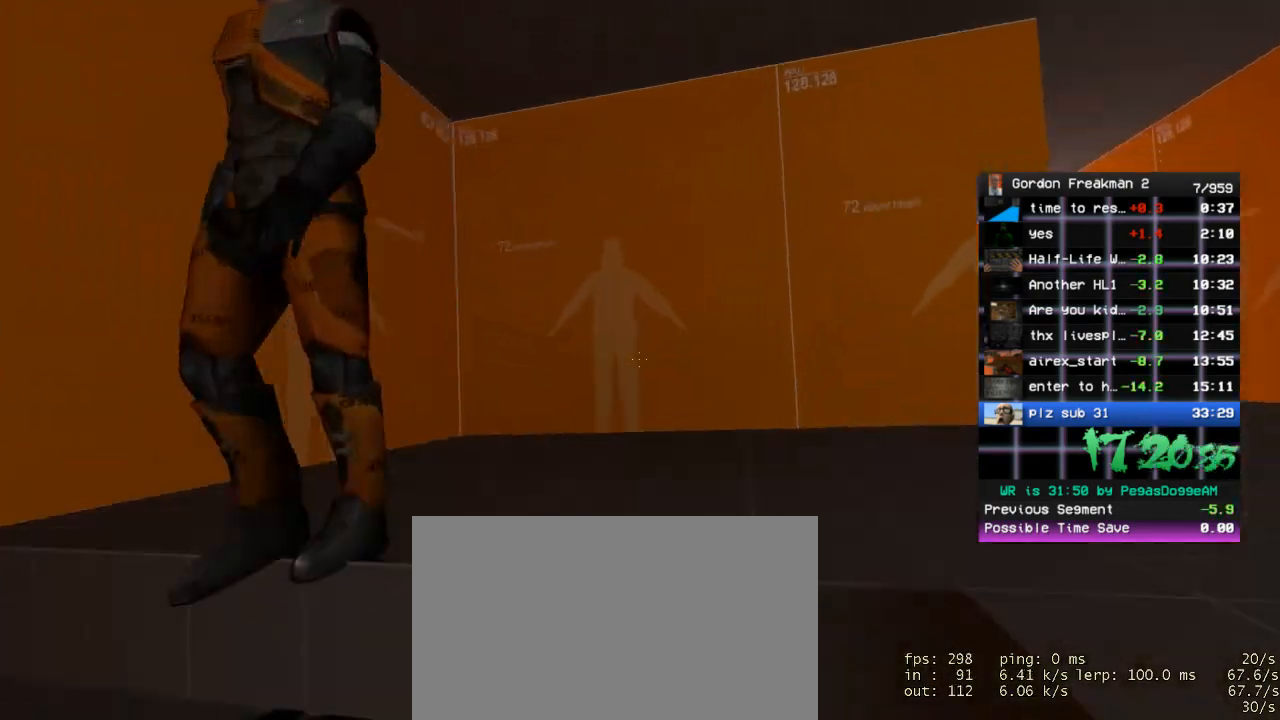
{"keys": ["d", "w"], "mouse": [], "events": [[217, "d", "up"], [400, "d", "down"]]}
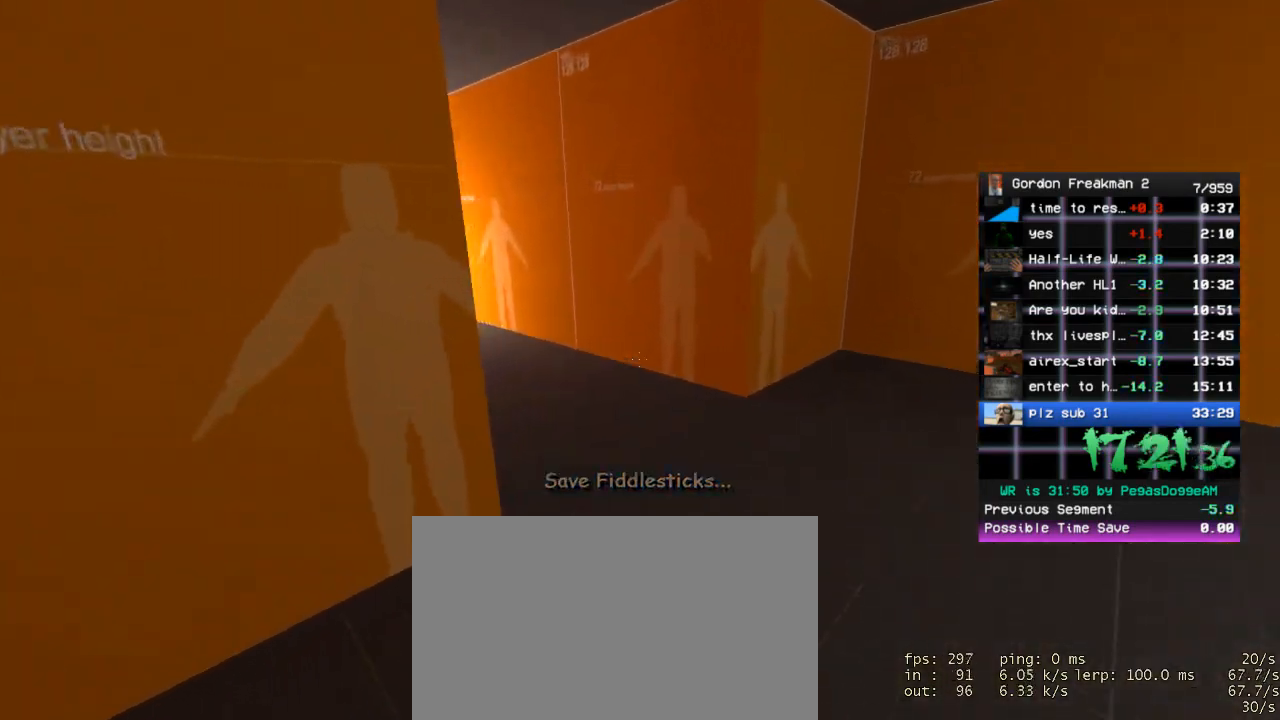
{"keys": ["w"], "mouse": [], "events": [[283, "d", "up"]]}
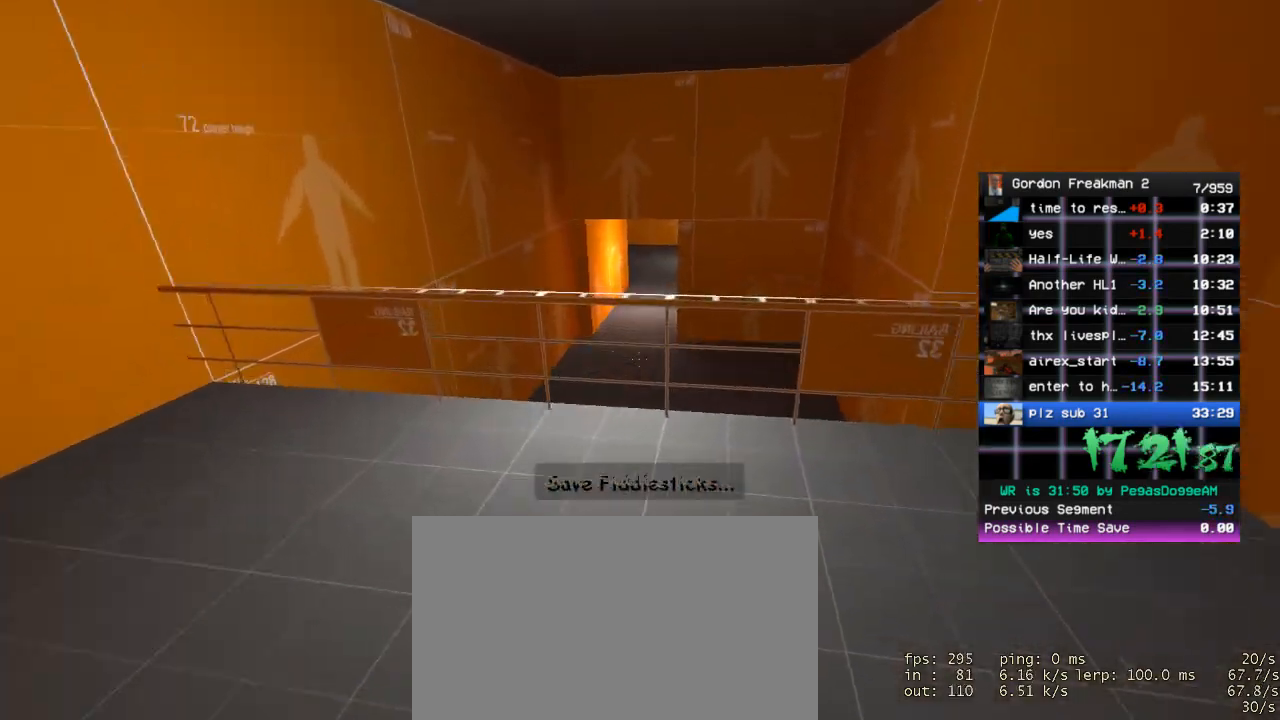
{"keys": [], "mouse": [], "events": [[383, "w", "up"]]}
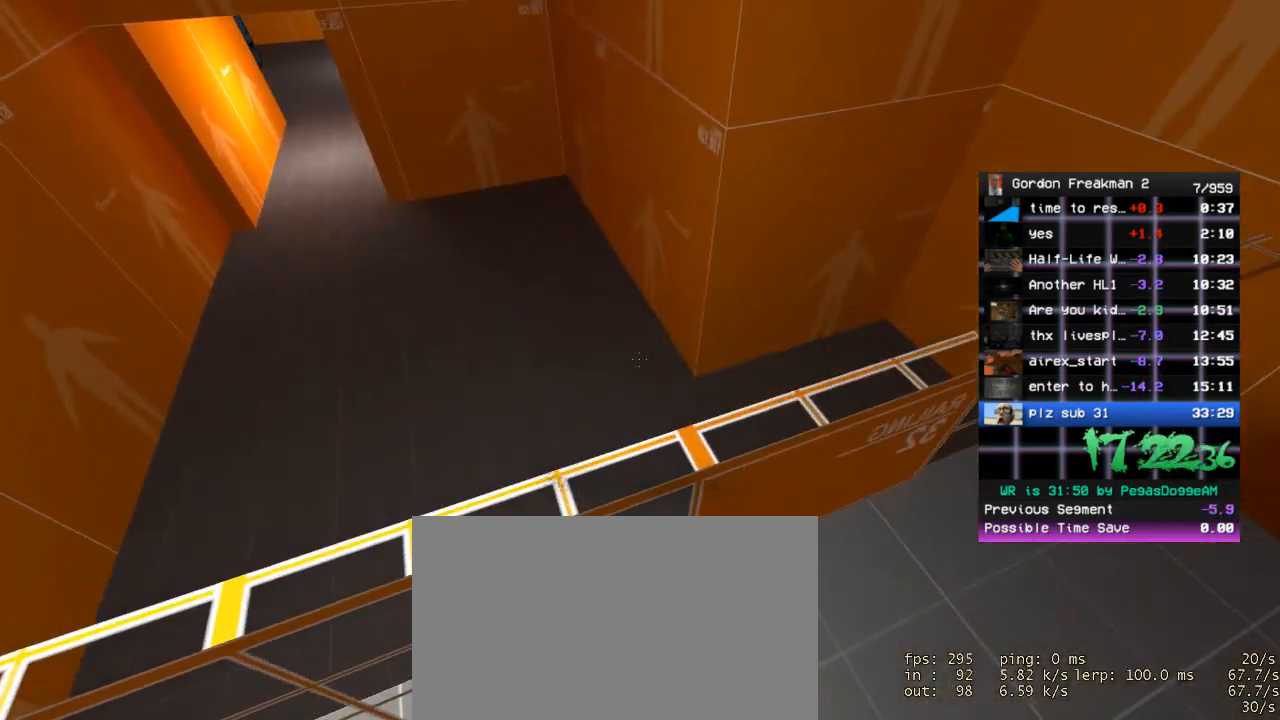
{"keys": ["ctrl", "w"], "mouse": [], "events": [[167, "space", "down"], [267, "ctrl", "down"], [317, "space", "up"], [350, "a", "down"], [400, "w", "down"], [500, "a", "up"]]}
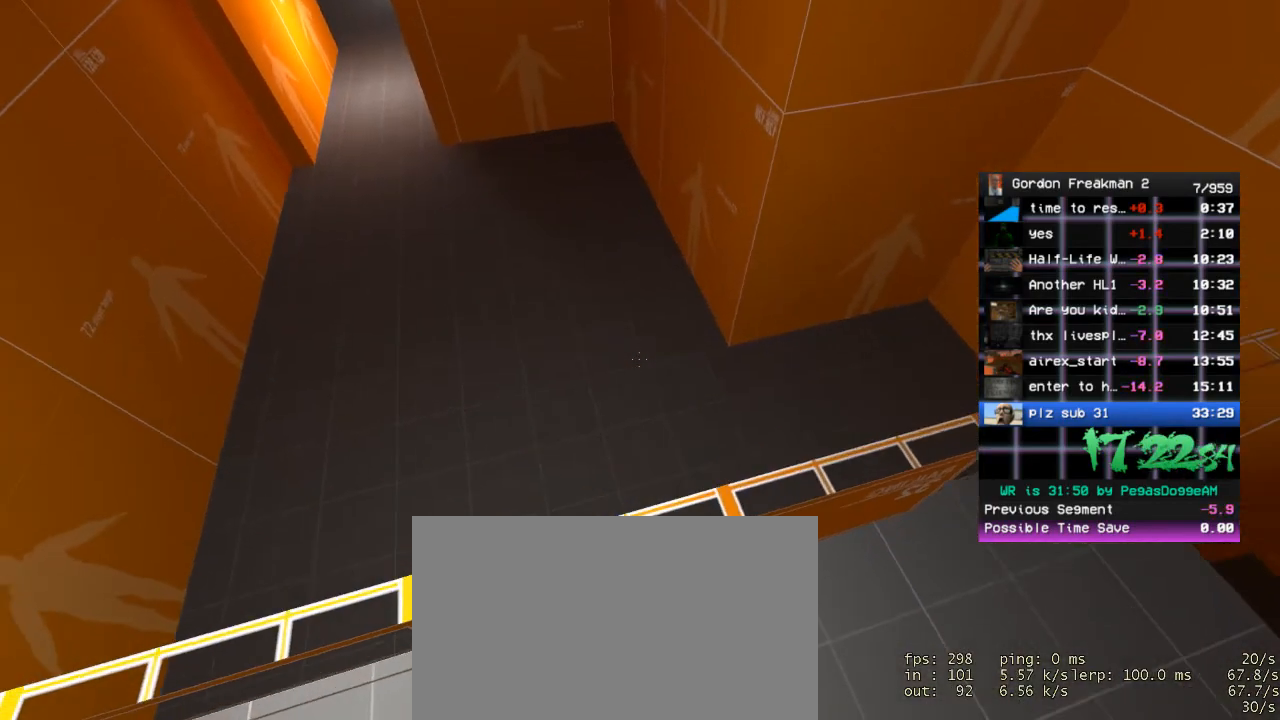
{"keys": [], "mouse": [], "events": [[50, "w", "up"], [100, "ctrl", "up"]]}
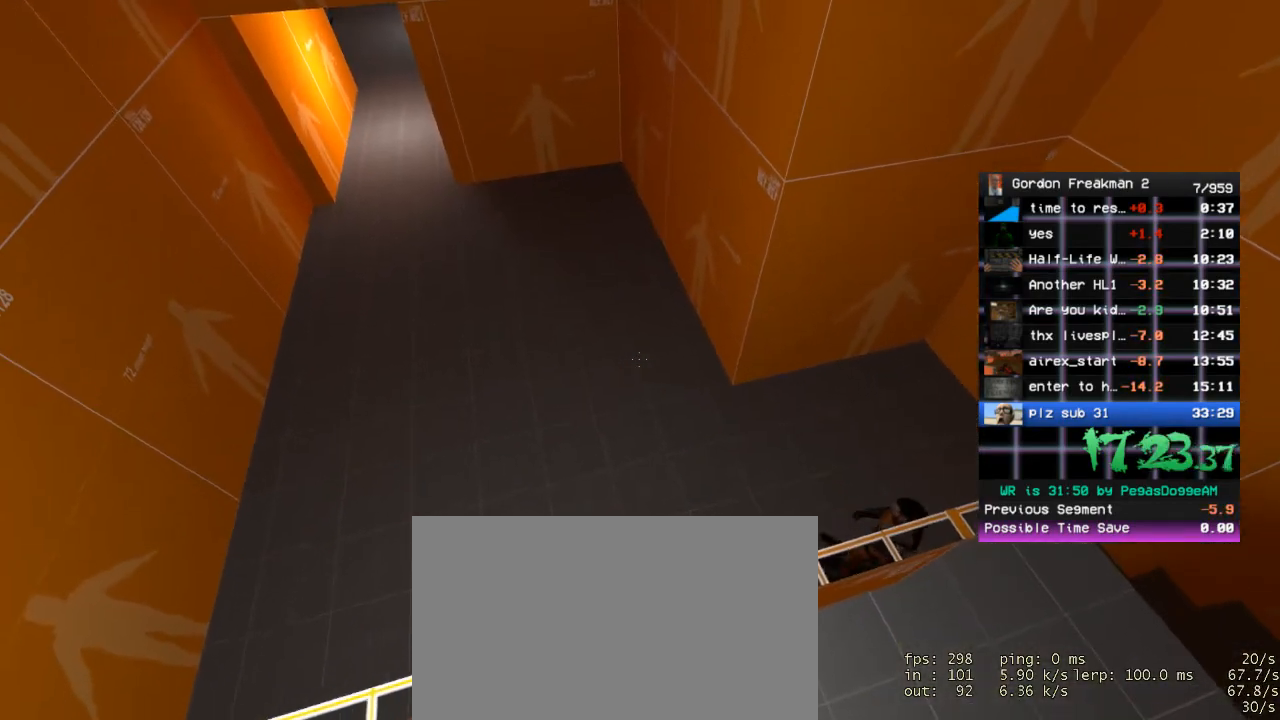
{"keys": ["ctrl", "w"], "mouse": [], "events": [[300, "ctrl", "down"], [300, "w", "down"], [350, "space", "down"], [433, "space", "up"]]}
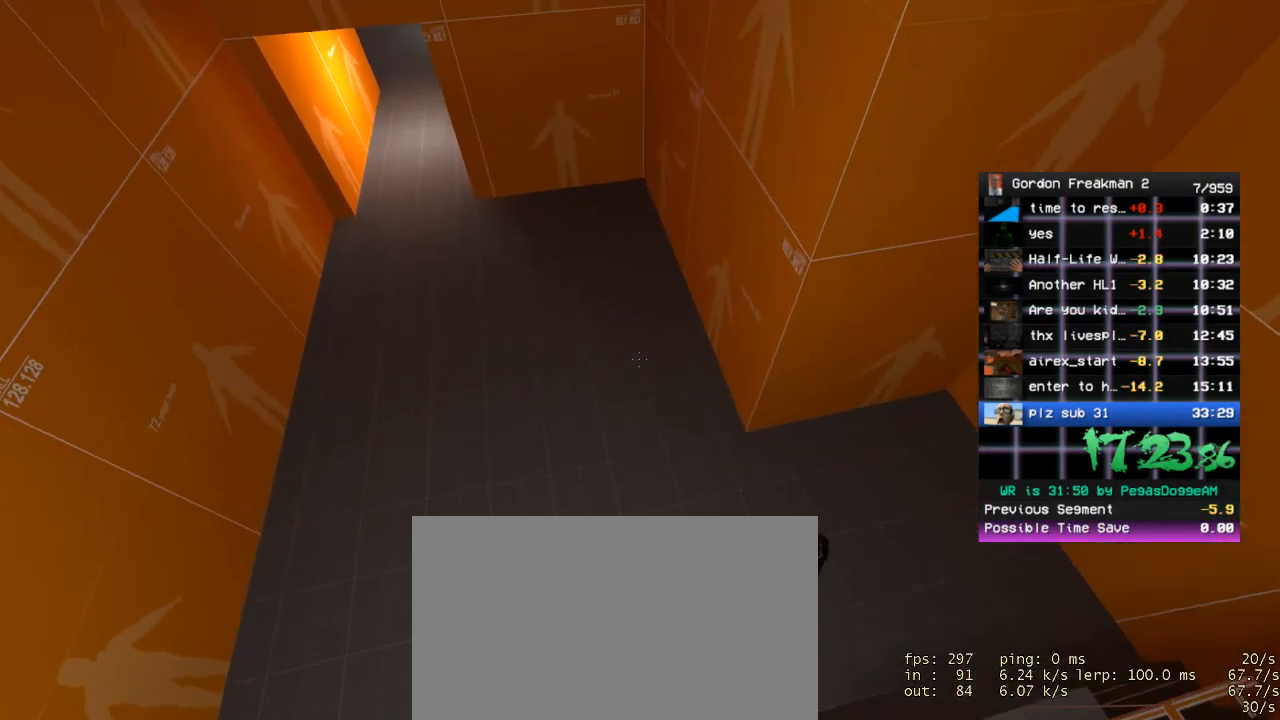
{"keys": ["ctrl"], "mouse": [], "events": [[33, "w", "up"]]}
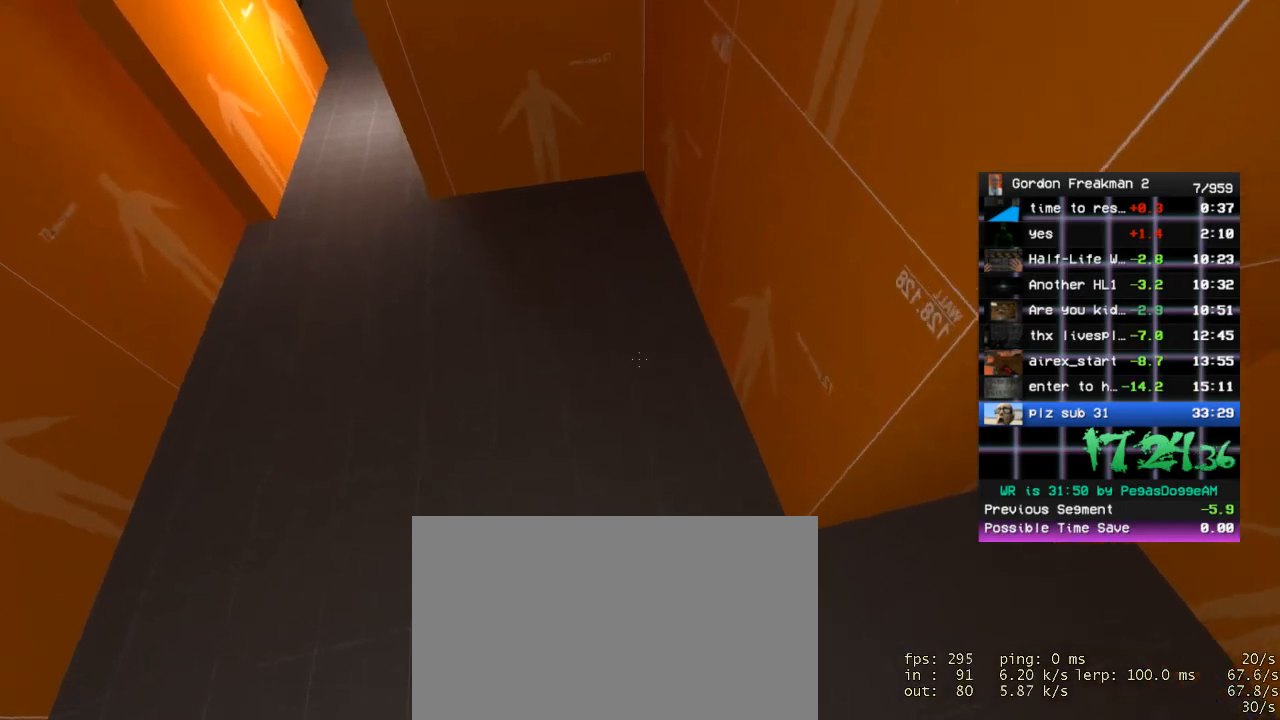
{"keys": ["ctrl"], "mouse": [], "events": [[133, "s", "down"], [233, "s", "up"]]}
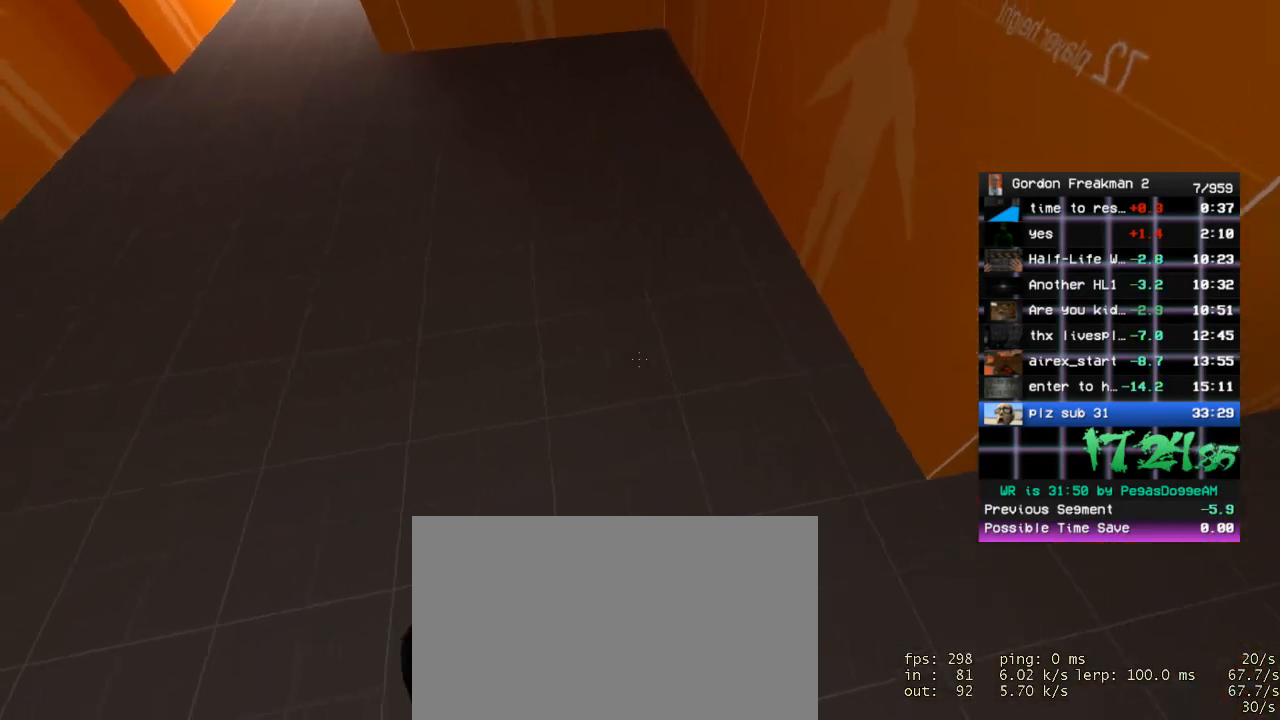
{"keys": ["ctrl", "w"], "mouse": [], "events": [[100, "w", "down"]]}
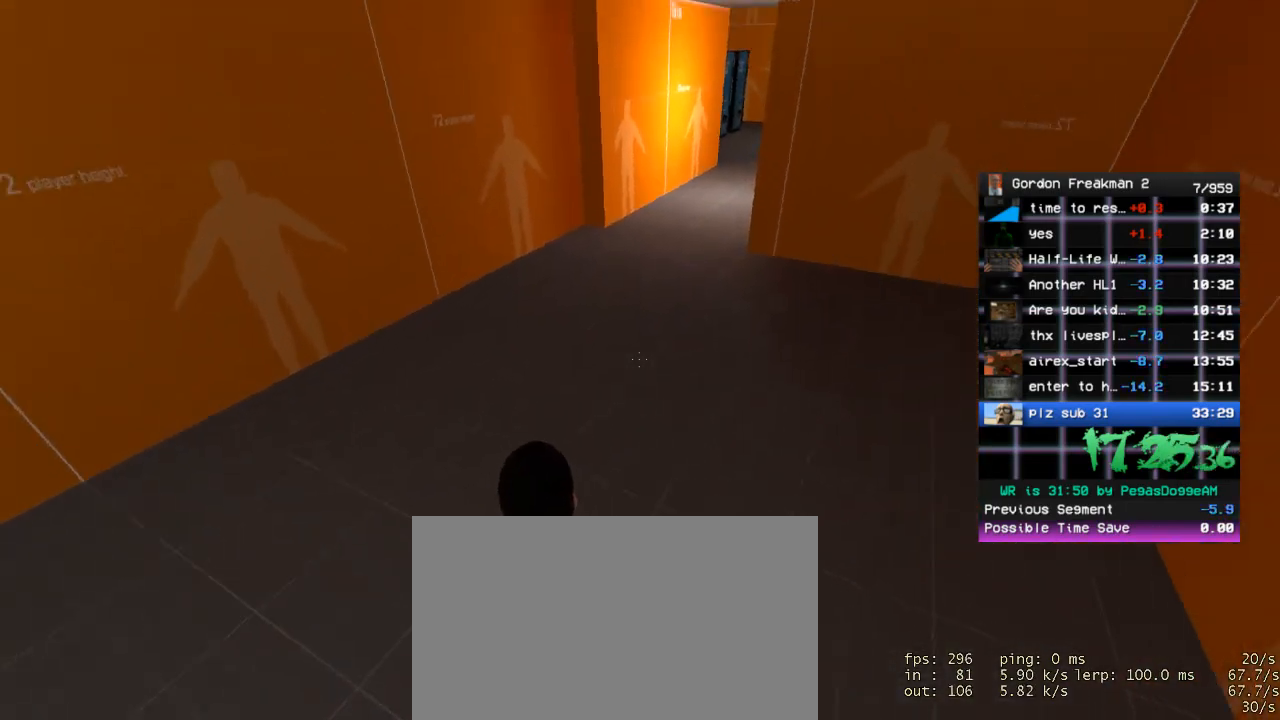
{"keys": [], "mouse": [], "events": [[450, "ctrl", "up"], [500, "w", "up"]]}
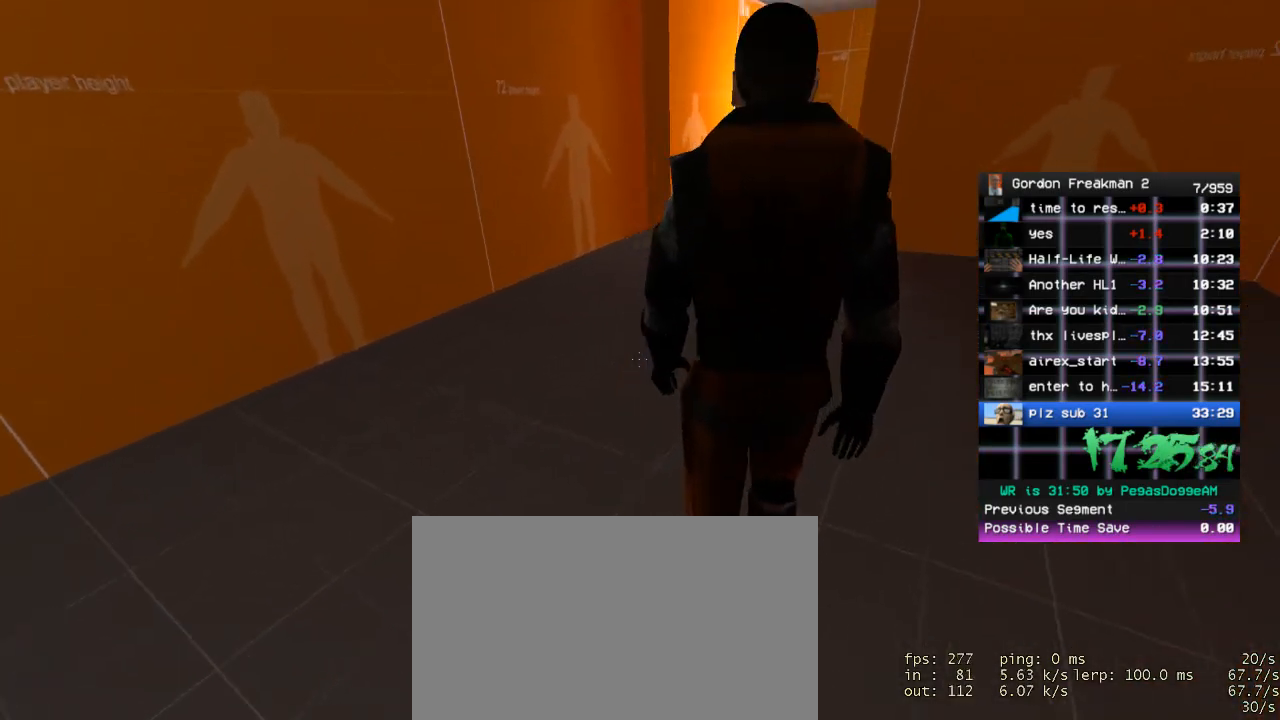
{"keys": [], "mouse": [], "events": [[183, "f", "down"], [333, "f", "up"], [367, "w", "down"], [467, "w", "up"]]}